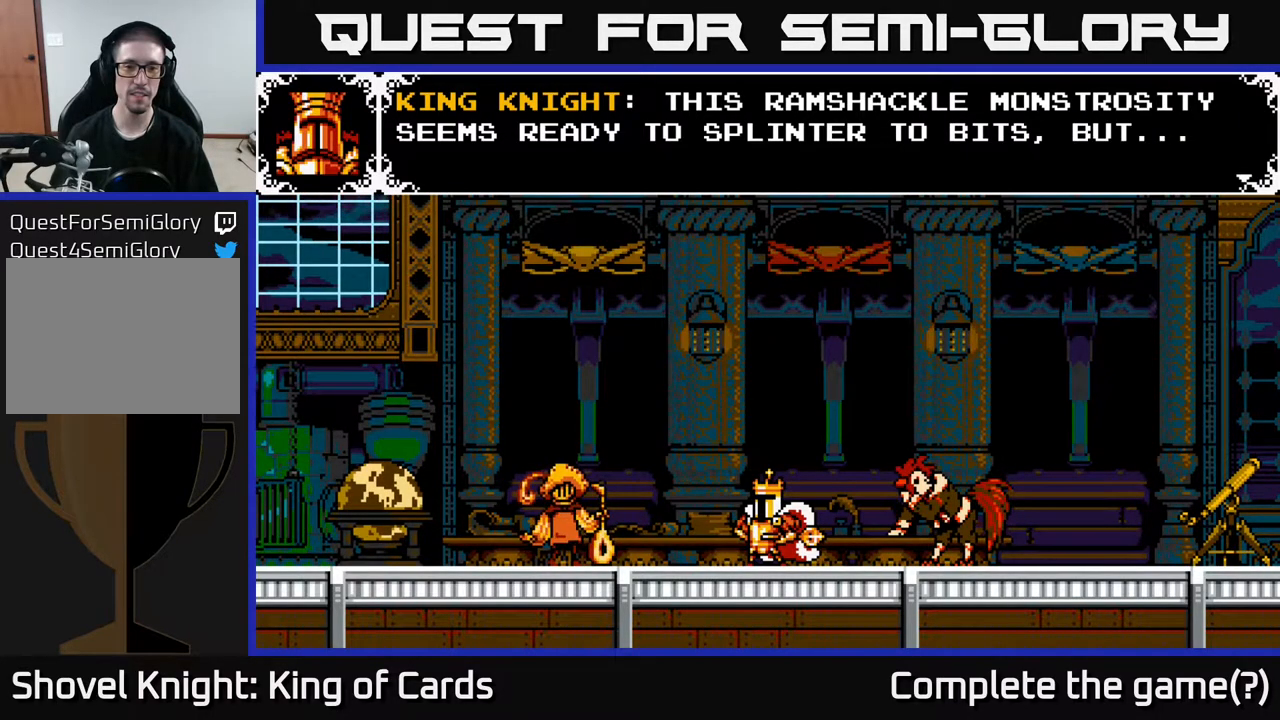
Gameplay with a controller (Xbox layout); each line is a JSON object with the inputs held at the frame after it. "events" lists button and stick changes between this image and that frame as [ms after this image, input, new state], when the widget could be followed in between. Not read: left_stick right_stick.
{"buttons": ["A"], "events": [[417, "A", "down"]]}
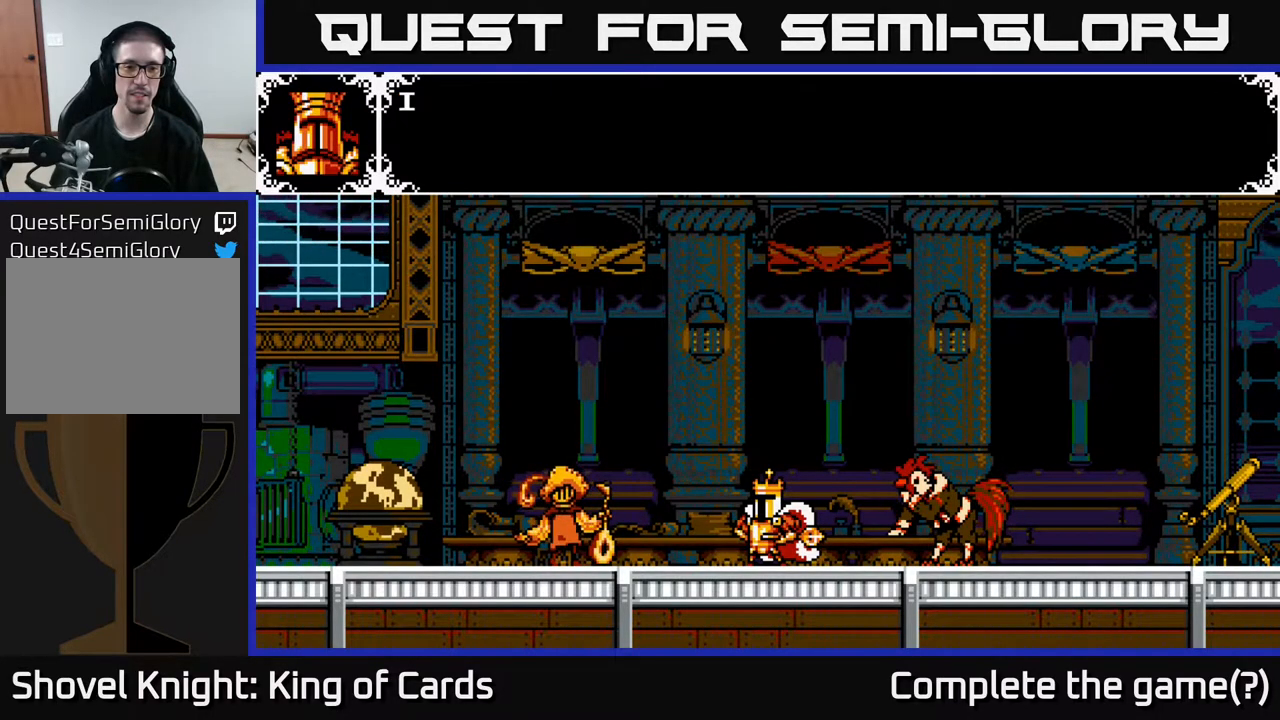
{"buttons": [], "events": [[133, "A", "up"]]}
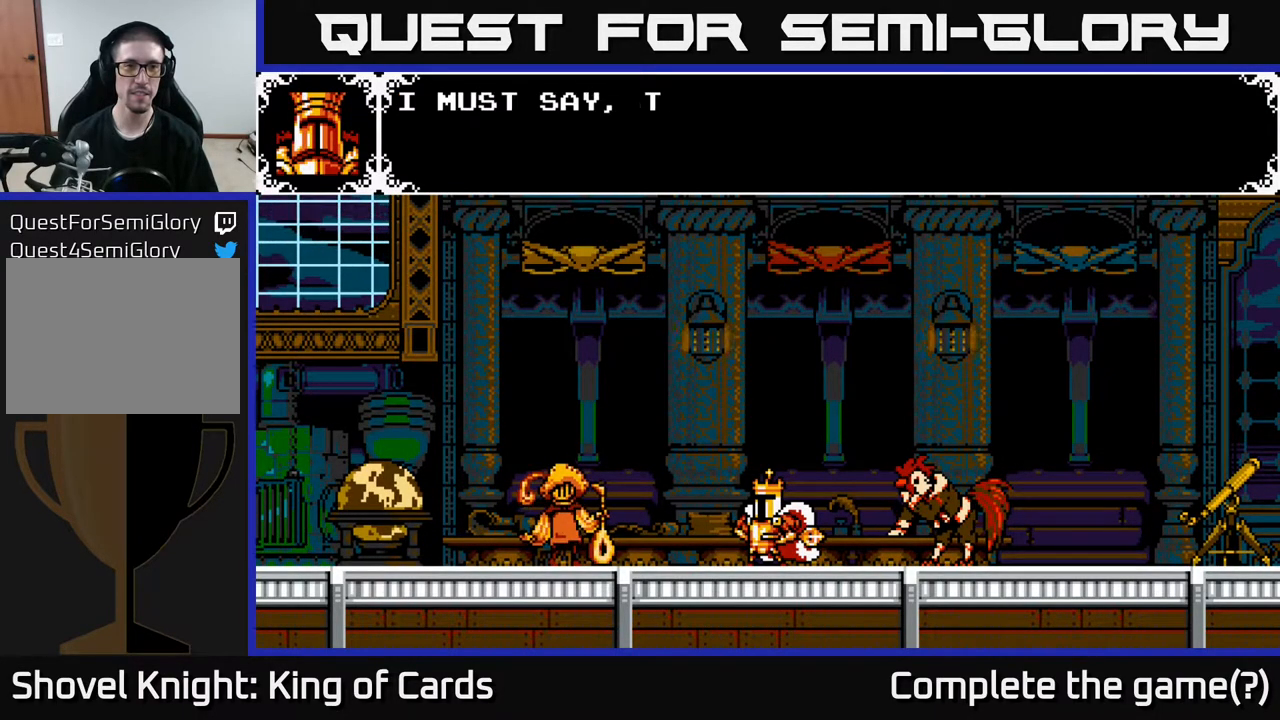
{"buttons": ["A"], "events": [[400, "A", "down"]]}
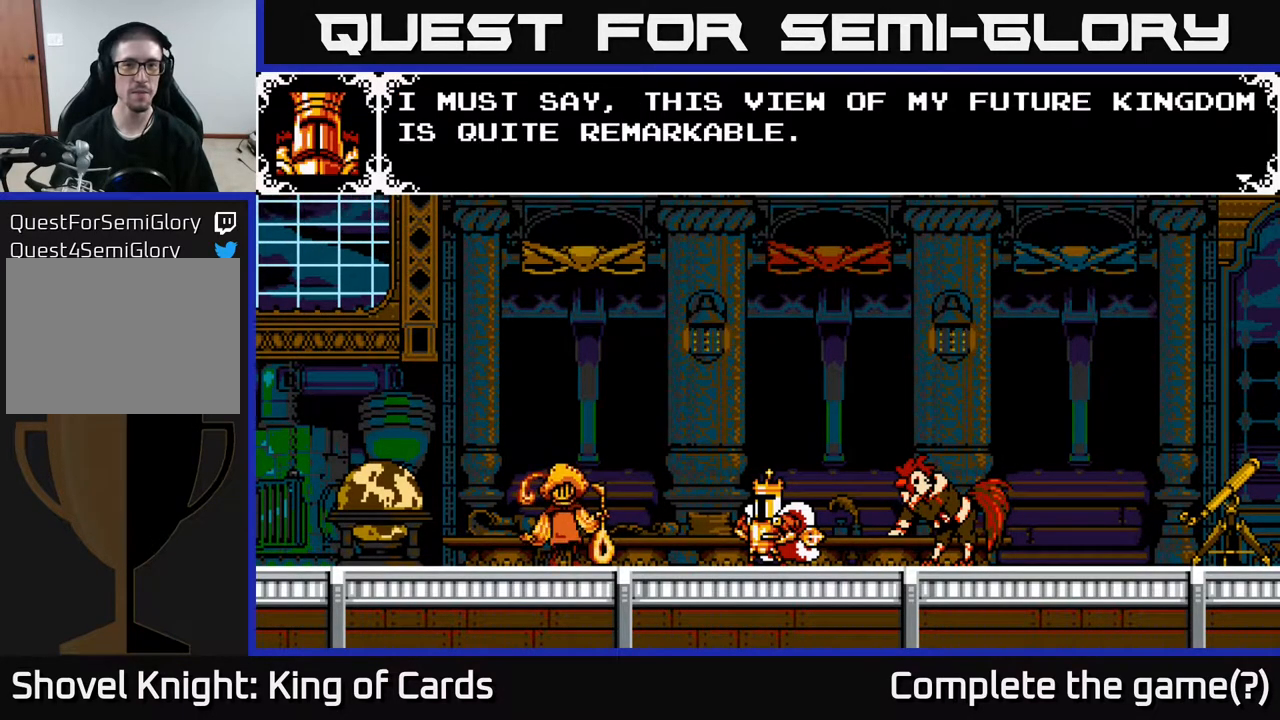
{"buttons": [], "events": [[283, "A", "up"]]}
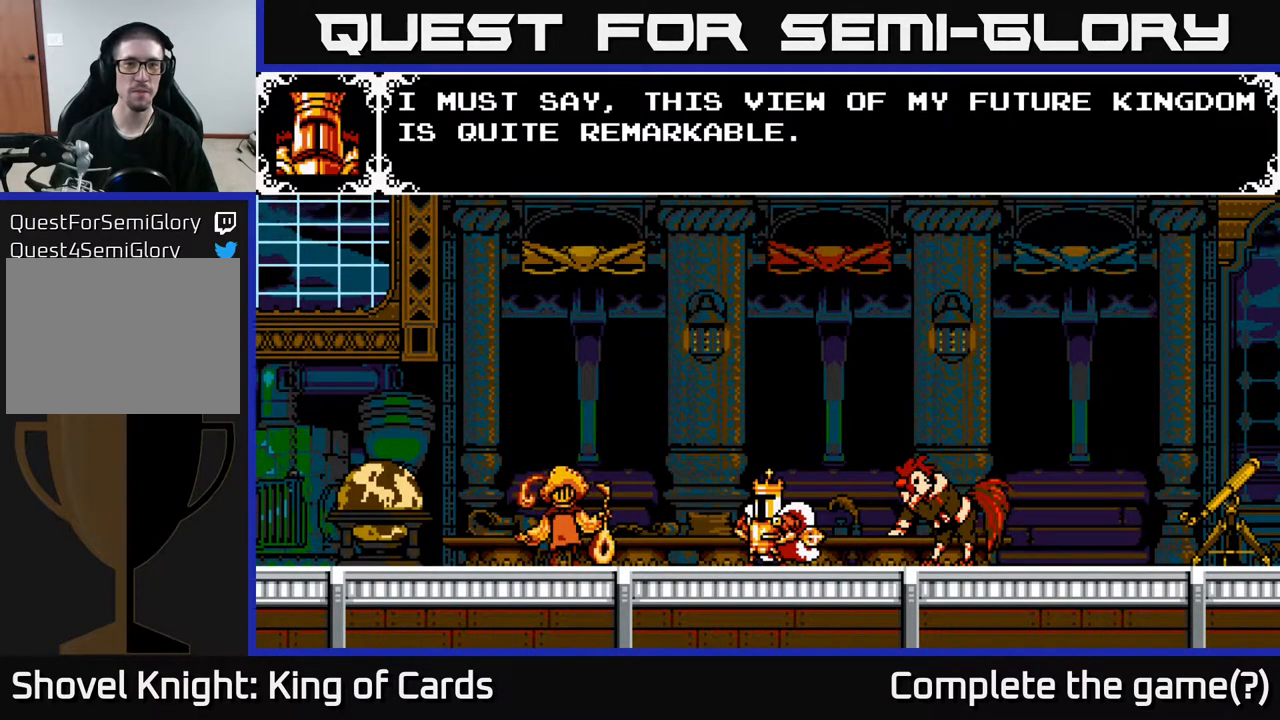
{"buttons": [], "events": []}
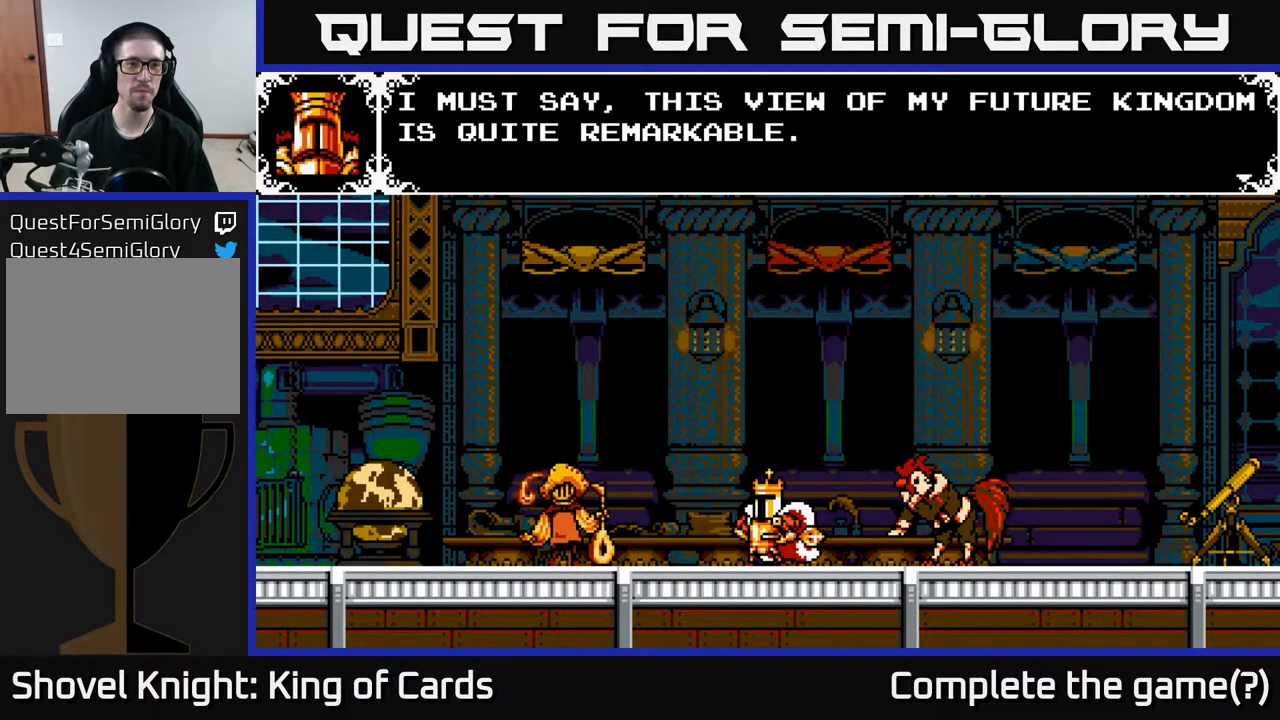
{"buttons": ["A"], "events": [[133, "A", "down"]]}
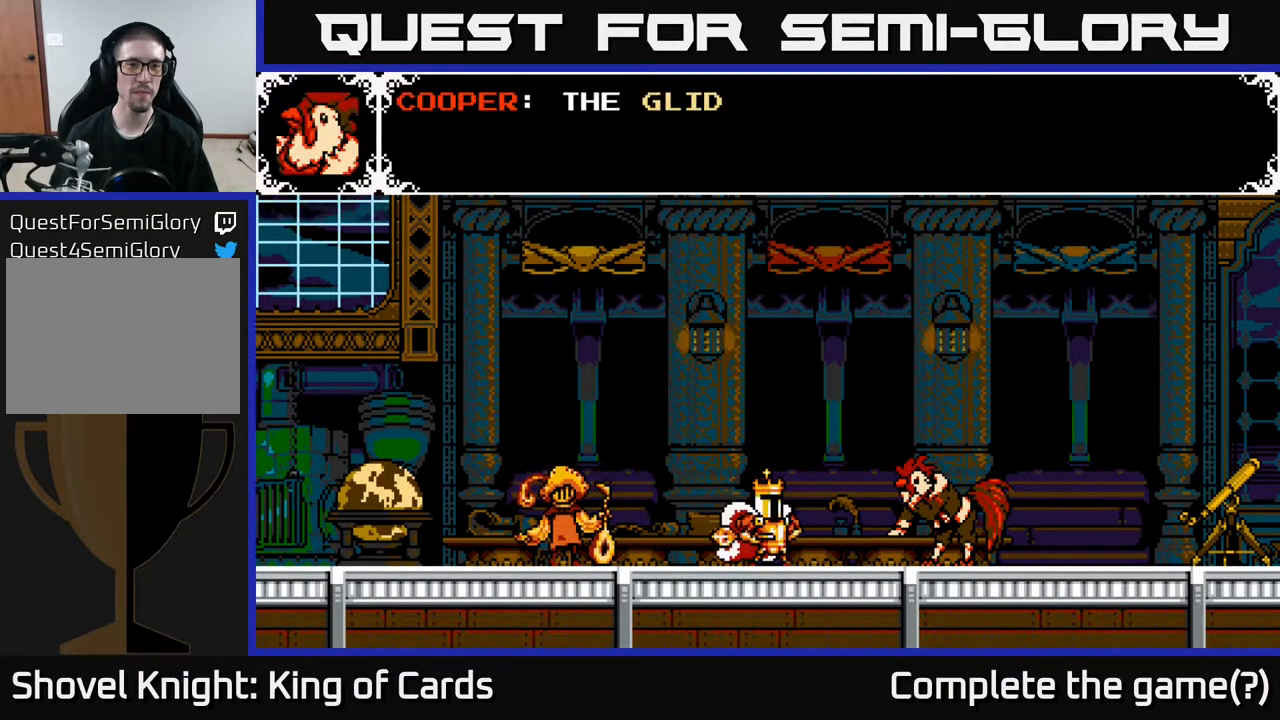
{"buttons": [], "events": [[167, "A", "up"]]}
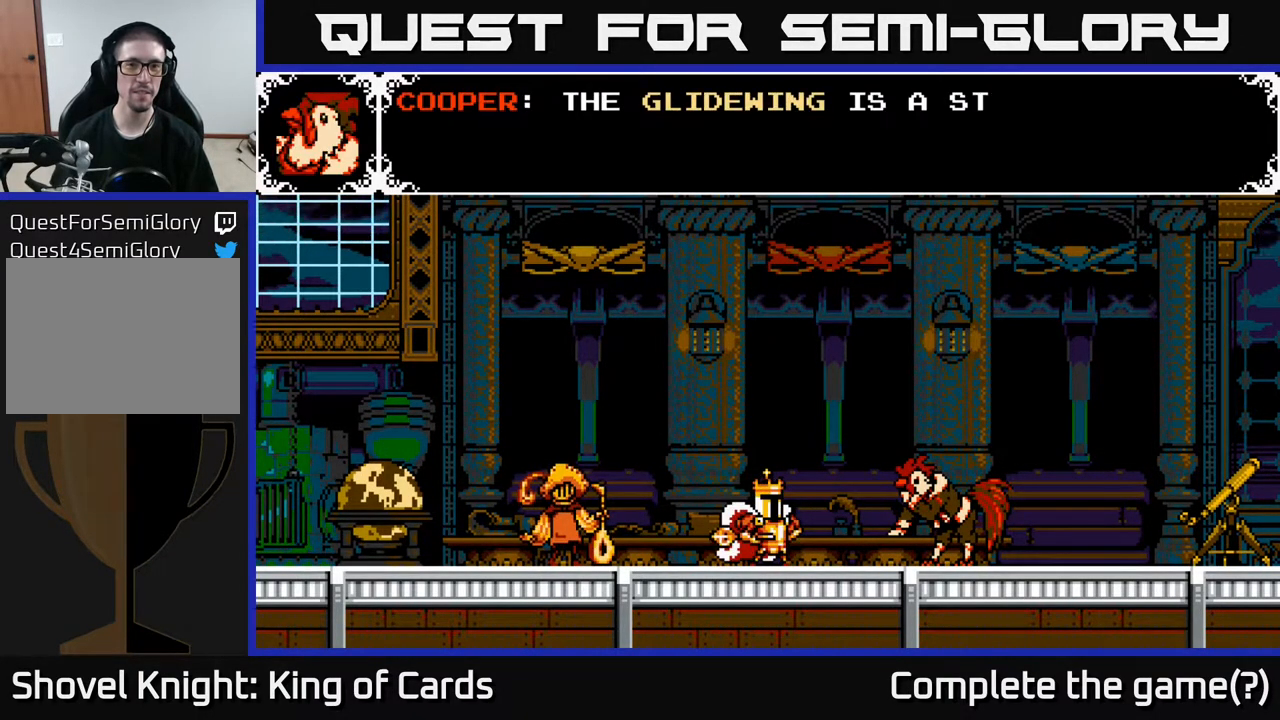
{"buttons": [], "events": []}
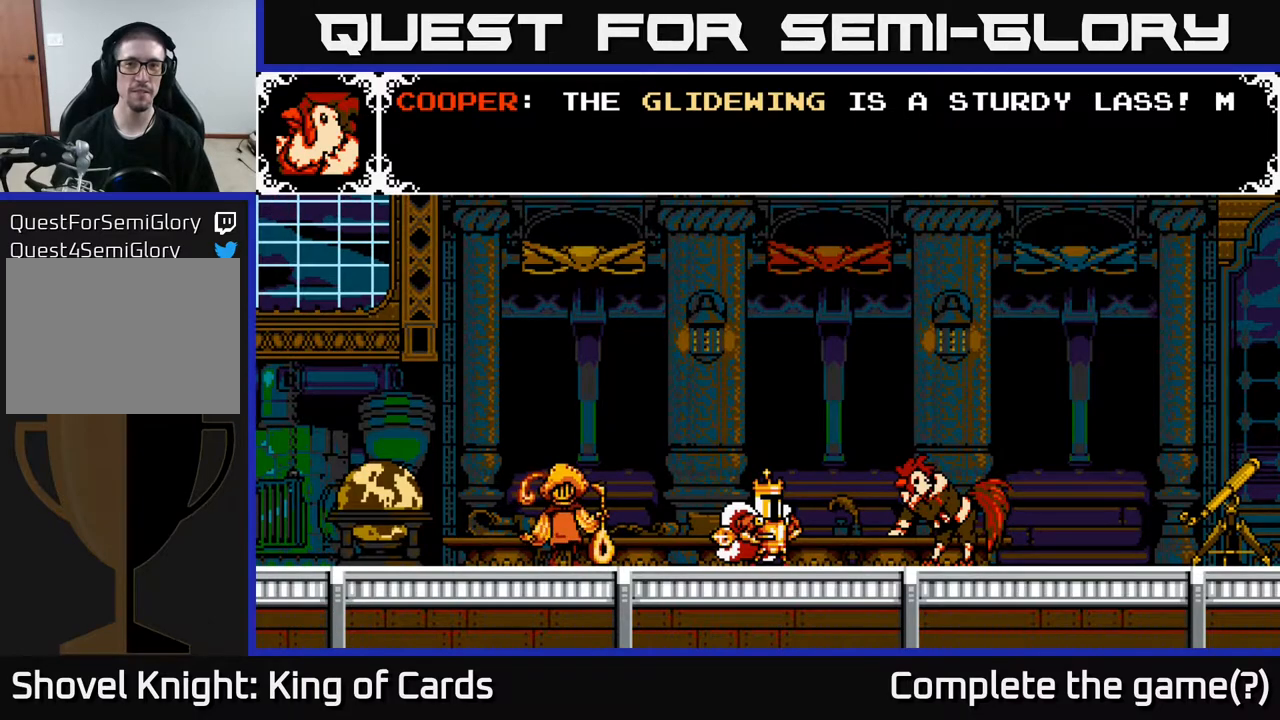
{"buttons": ["A"], "events": [[267, "A", "down"]]}
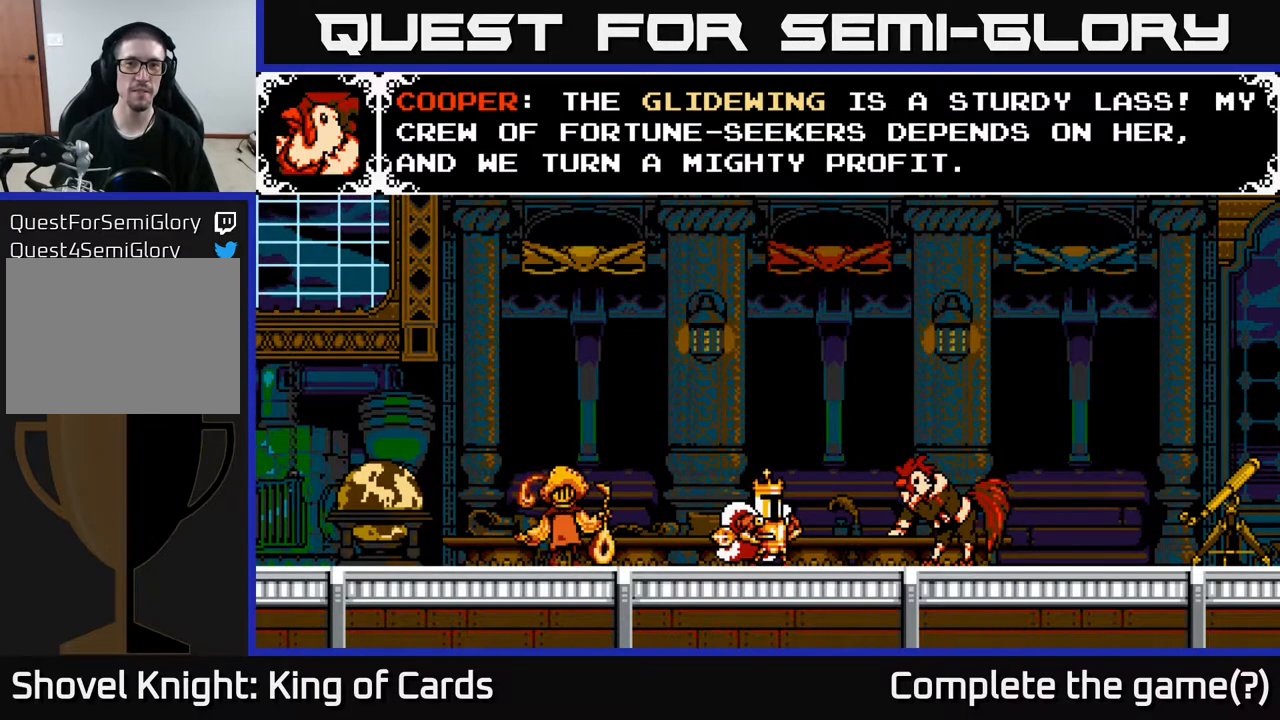
{"buttons": [], "events": [[283, "A", "up"]]}
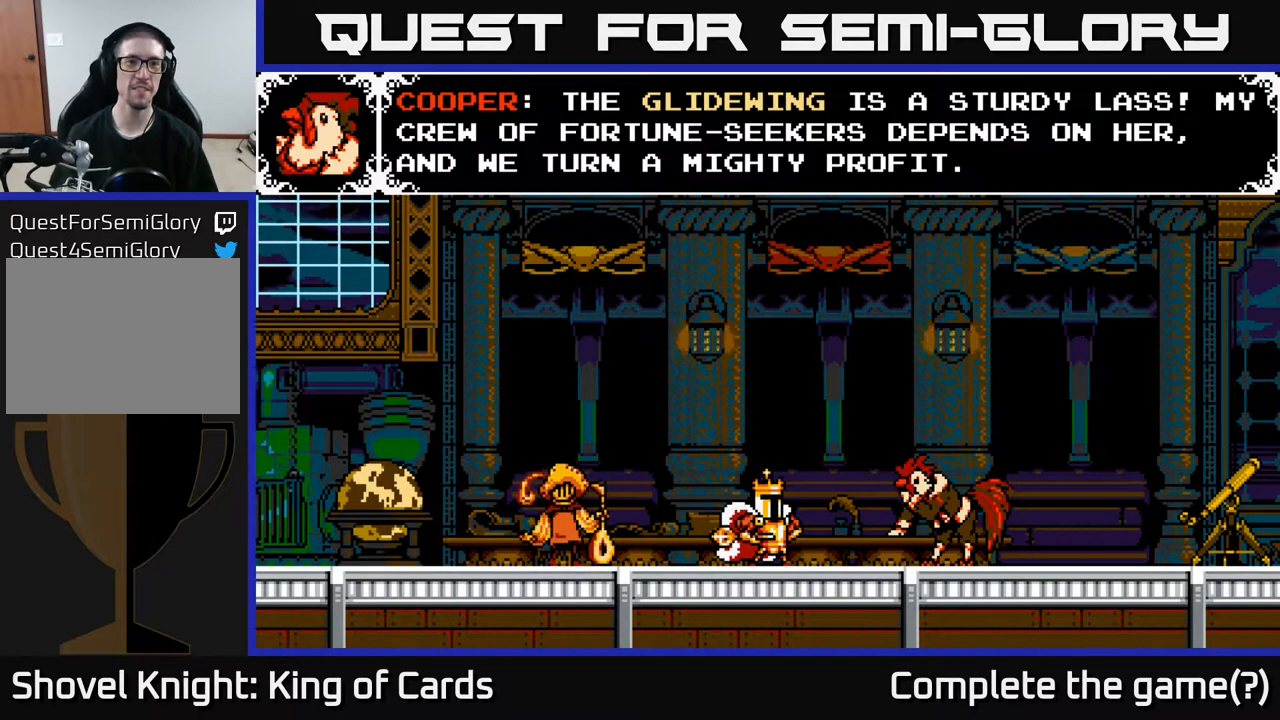
{"buttons": [], "events": []}
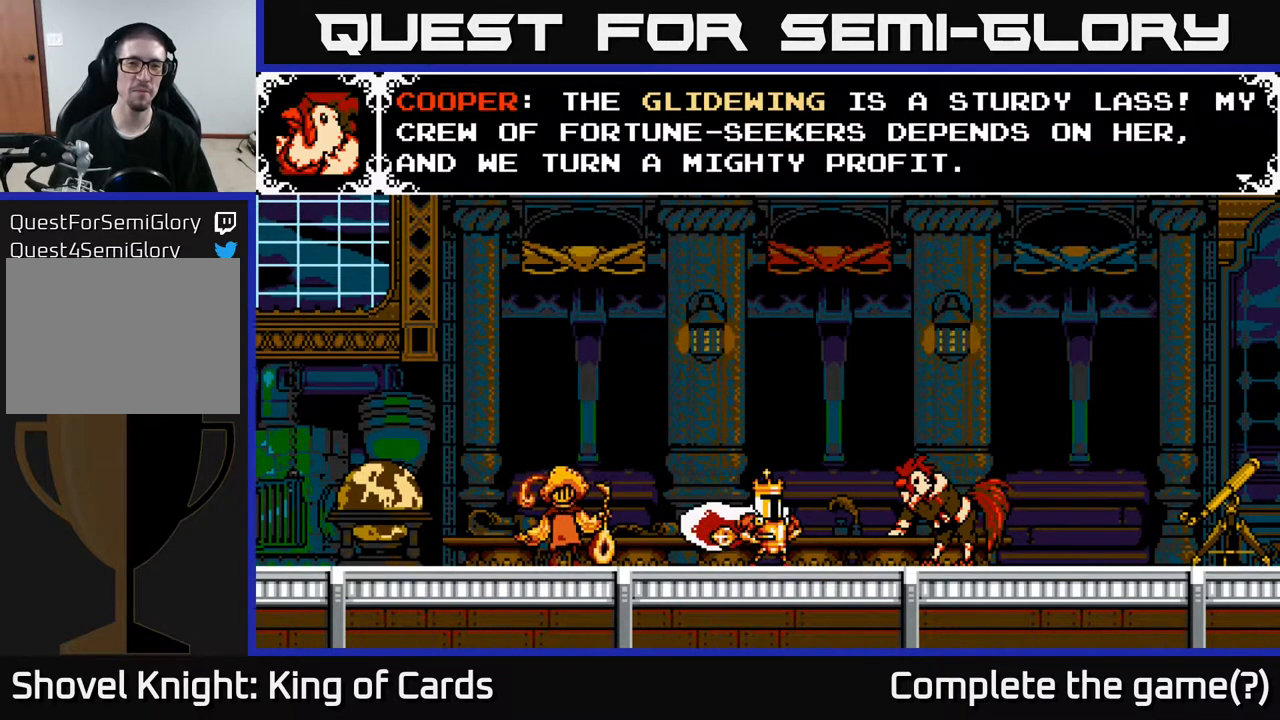
{"buttons": ["A"], "events": [[450, "A", "down"]]}
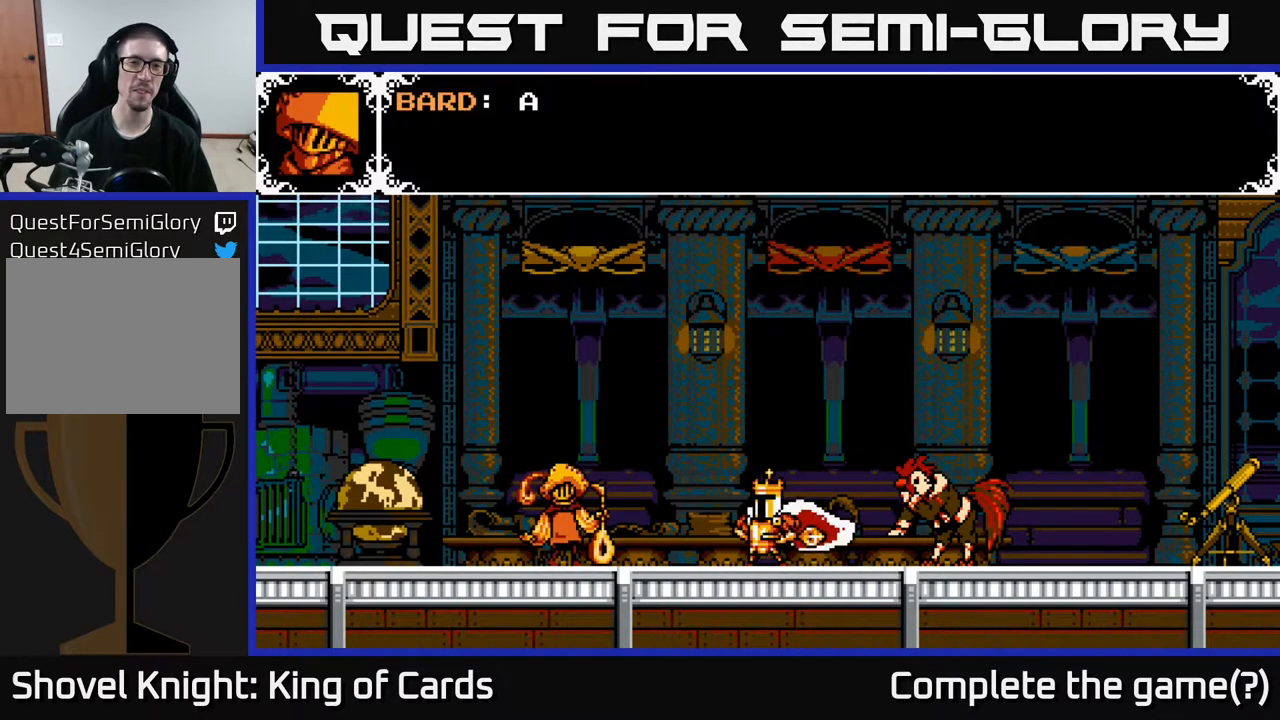
{"buttons": [], "events": [[300, "A", "up"]]}